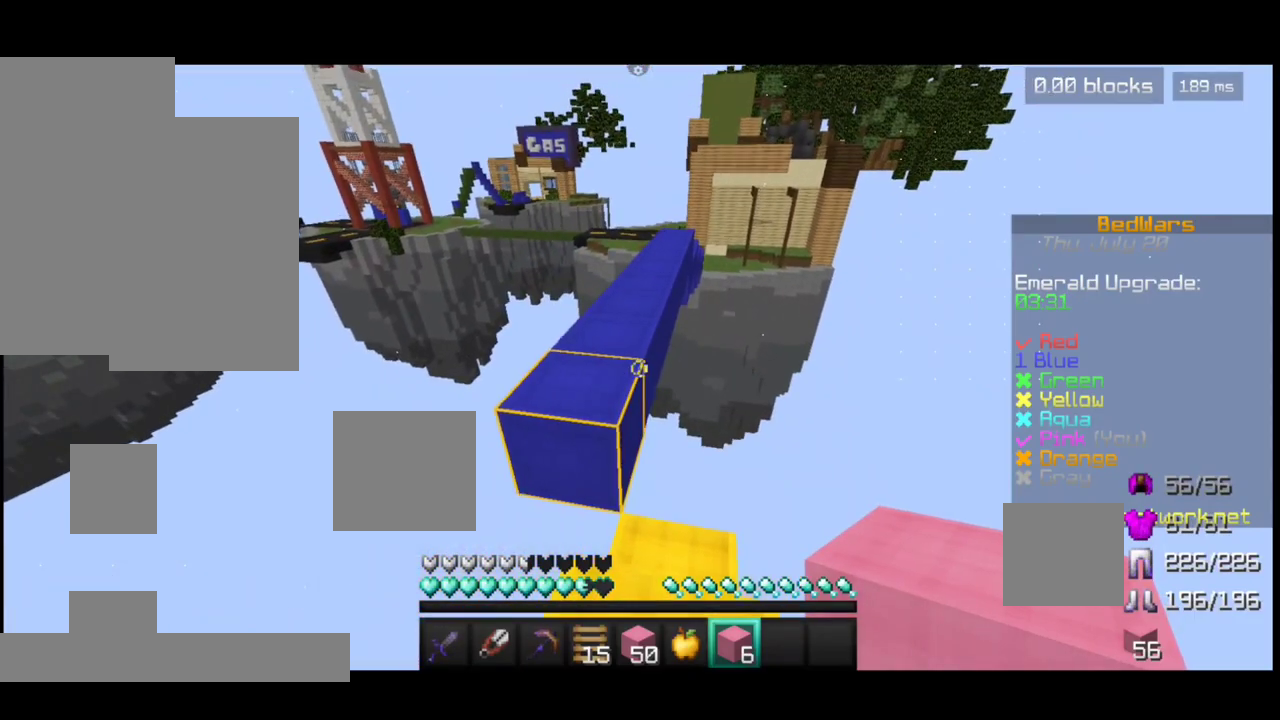
Gameplay with keyboard and mouse; each line is a JSON object with the keys and mouse buttons held at the frame after it. "events" lists presses ("down") and releases ("up") of "a", "d", "s", "space", "w", "mouse_left" and "mouse_right" between this image and that frame as [ms after this image, input, new state], when the widget could be followed in between. "mouse_left", "mouse_right" = the "left", "right" buttons of the "mouse" list. No other keys are recorded. Fast repeated clicks can show as one long hold. Mouse movement is not recorded.
{"keys": ["space", "w"], "mouse": [], "events": []}
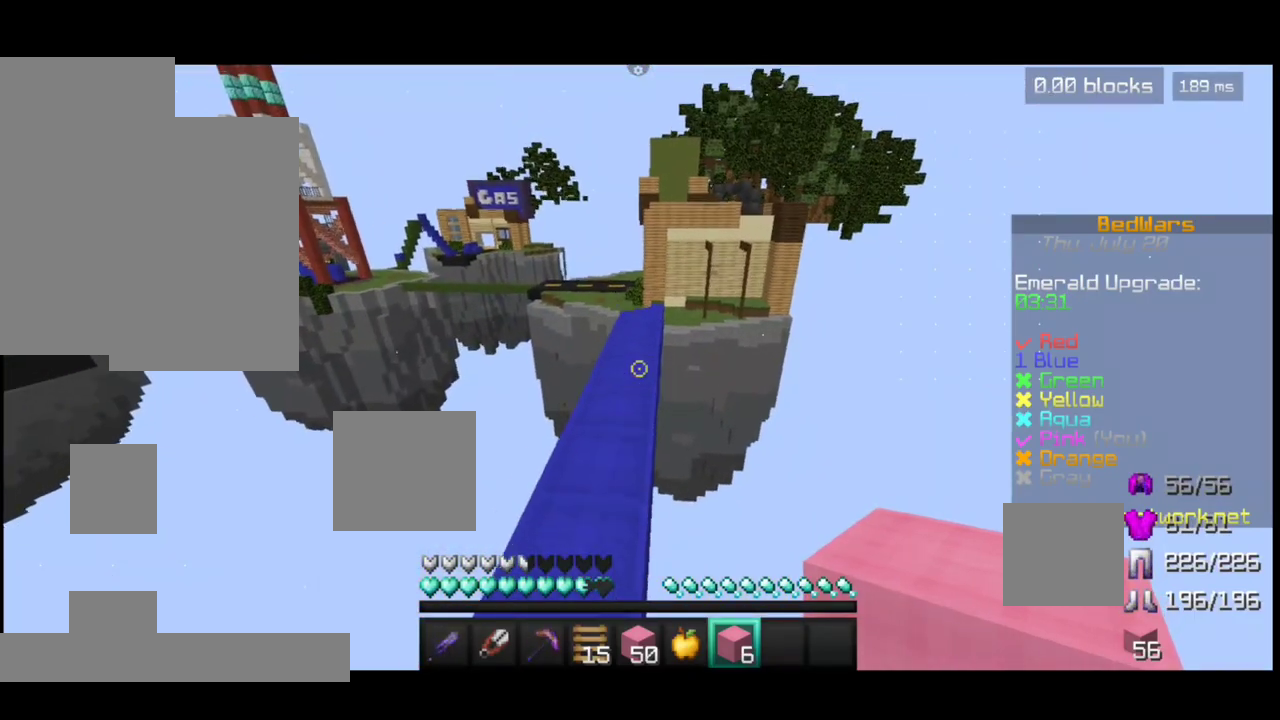
{"keys": ["w"], "mouse": [], "events": [[317, "space", "up"]]}
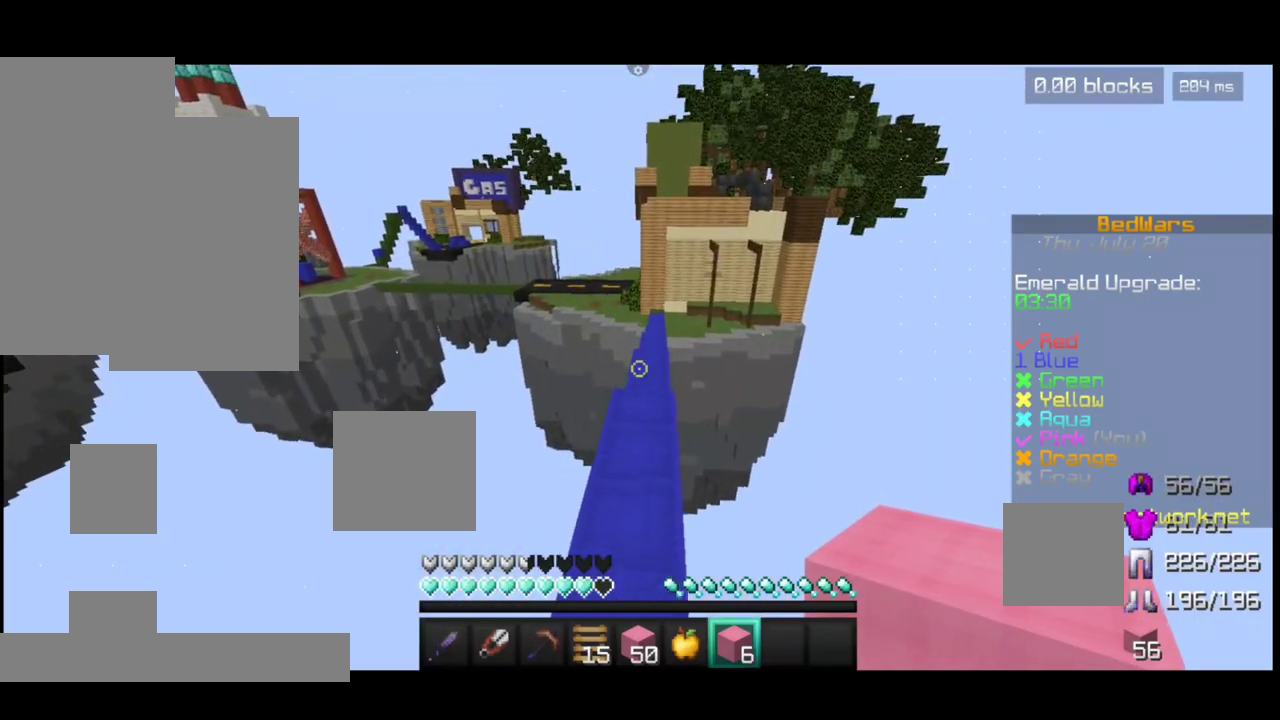
{"keys": ["w"], "mouse": [], "events": [[217, "space", "down"], [367, "space", "up"]]}
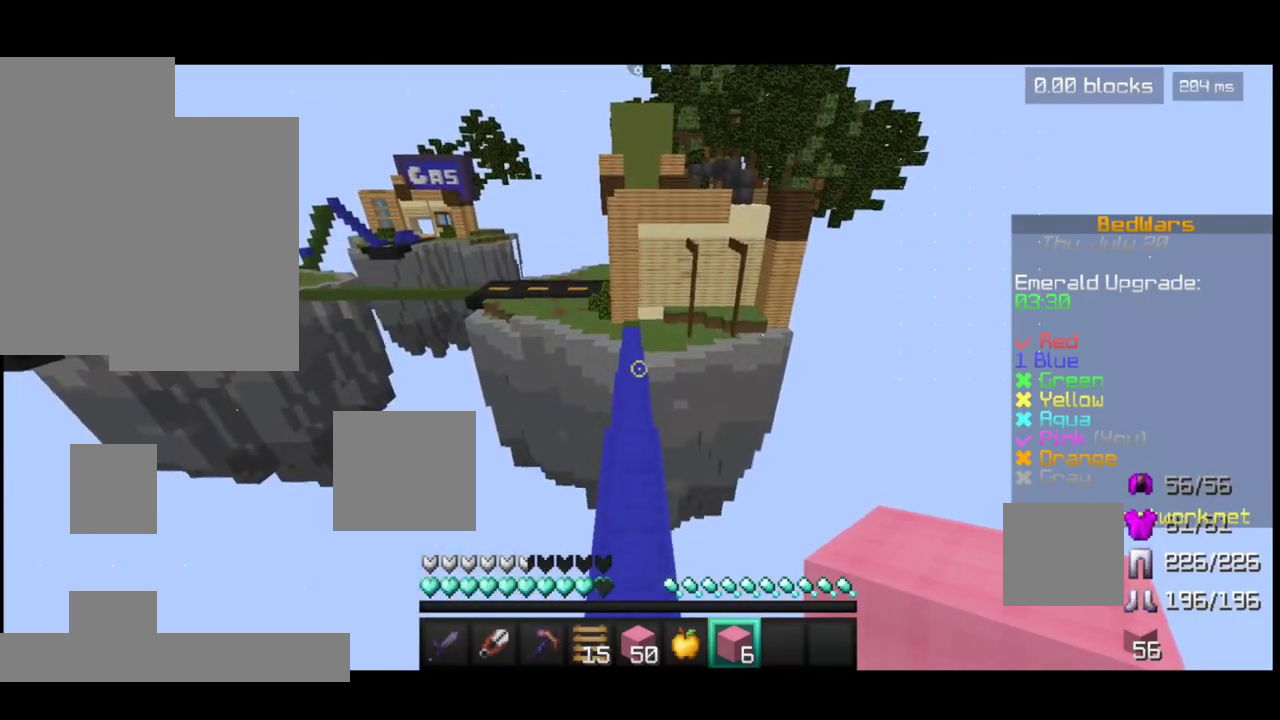
{"keys": ["space", "w"], "mouse": [], "events": [[200, "space", "down"]]}
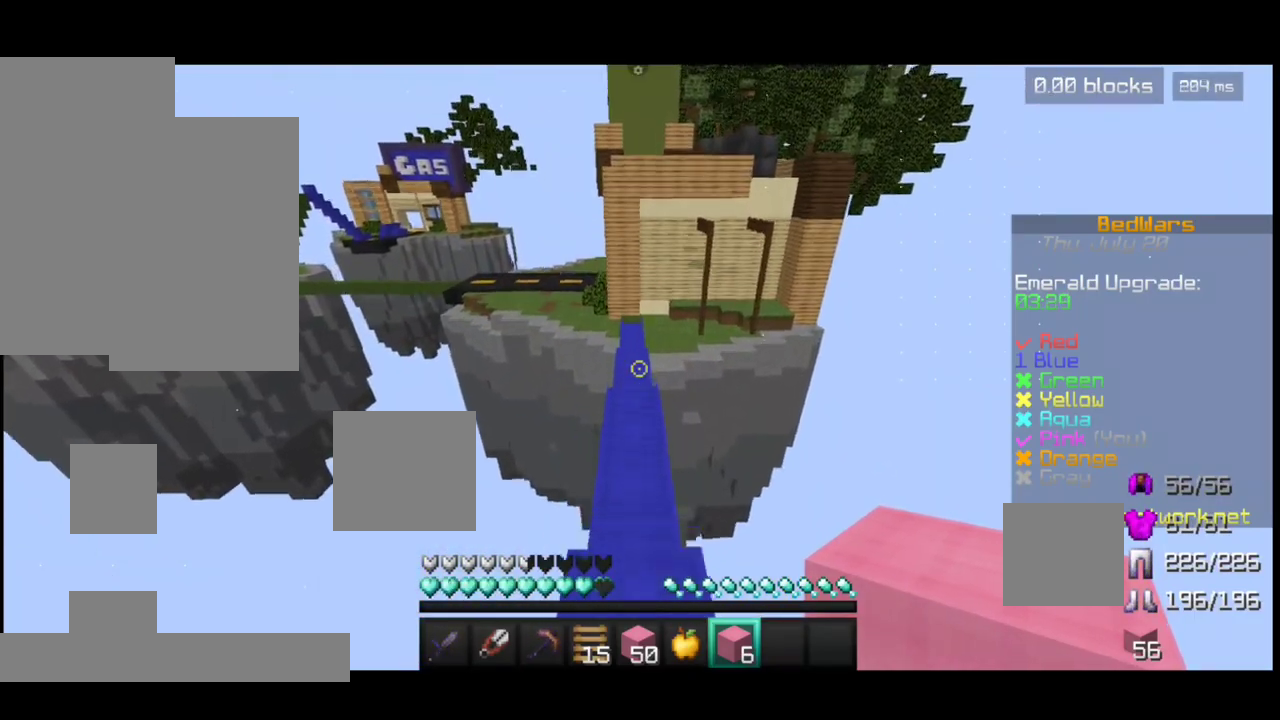
{"keys": ["space", "w"], "mouse": [], "events": [[17, "space", "up"], [17, "w", "up"], [217, "w", "down"], [417, "space", "down"]]}
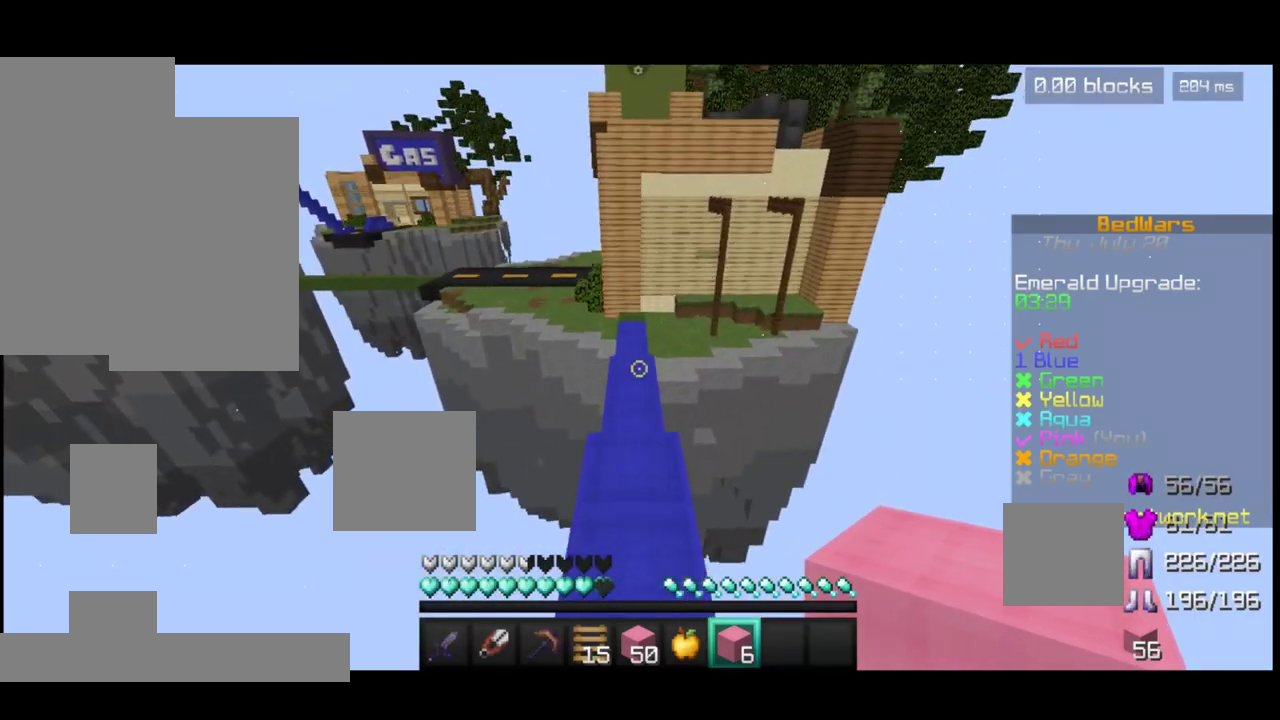
{"keys": ["w"], "mouse": [], "events": [[217, "space", "up"]]}
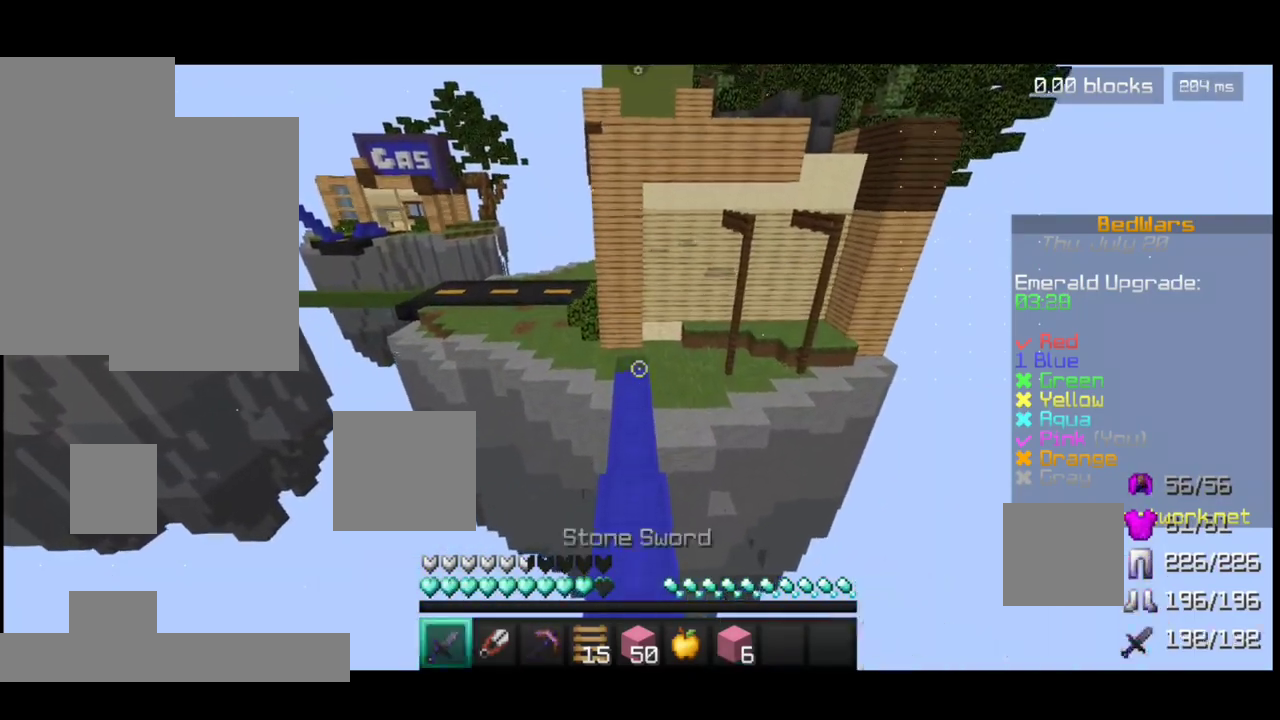
{"keys": ["w"], "mouse": [], "events": [[33, "a", "down"], [117, "a", "up"], [367, "space", "down"], [467, "space", "up"]]}
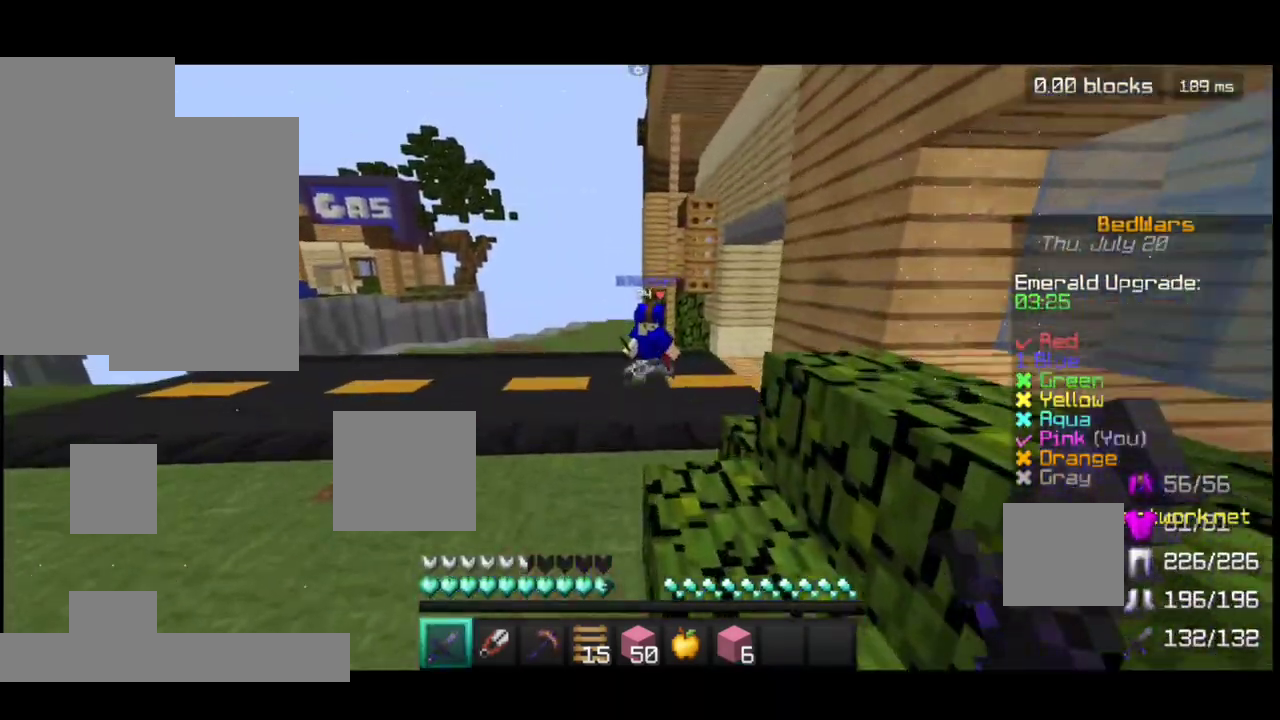
{"keys": ["d", "w"], "mouse": [], "events": [[67, "d", "down"], [217, "mouse_left", "down"], [317, "mouse_left", "up"], [417, "mouse_left", "down"], [467, "mouse_left", "up"]]}
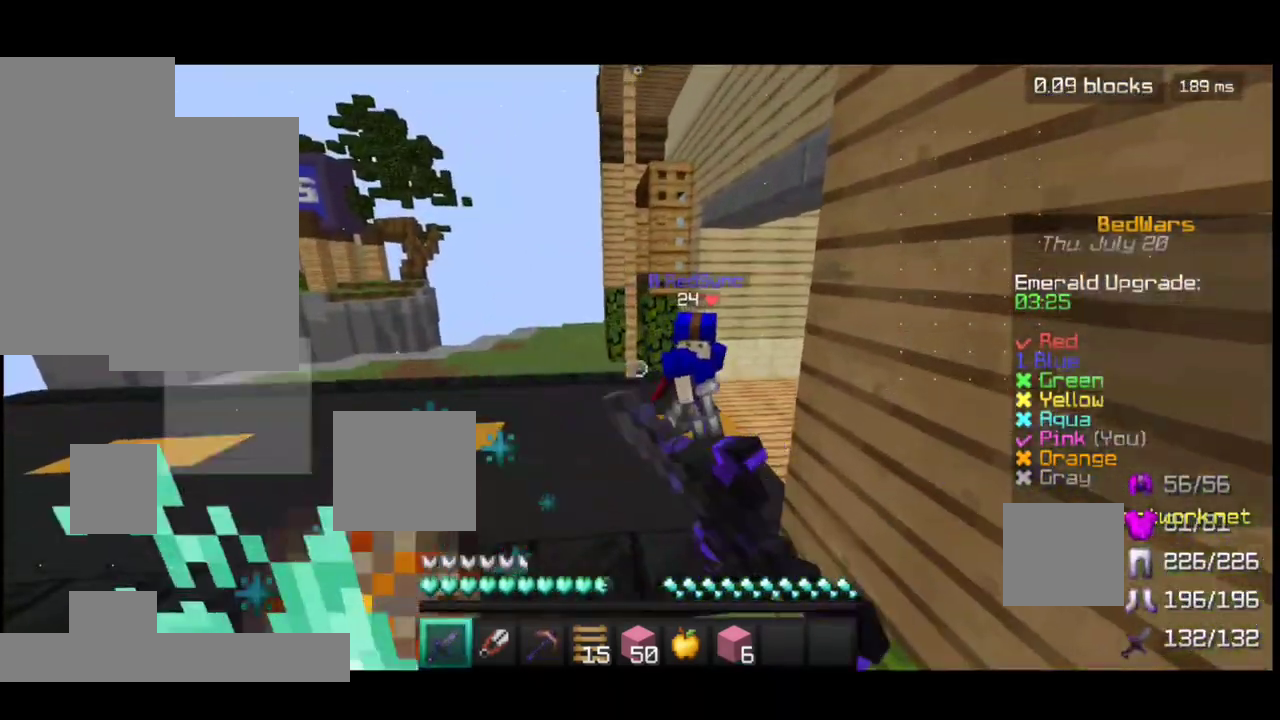
{"keys": ["a", "w"], "mouse": [], "events": [[17, "d", "up"], [17, "mouse_left", "down"], [117, "mouse_left", "up"], [200, "mouse_left", "down"], [317, "mouse_left", "up"], [400, "mouse_left", "down"], [467, "a", "down"], [467, "mouse_left", "up"]]}
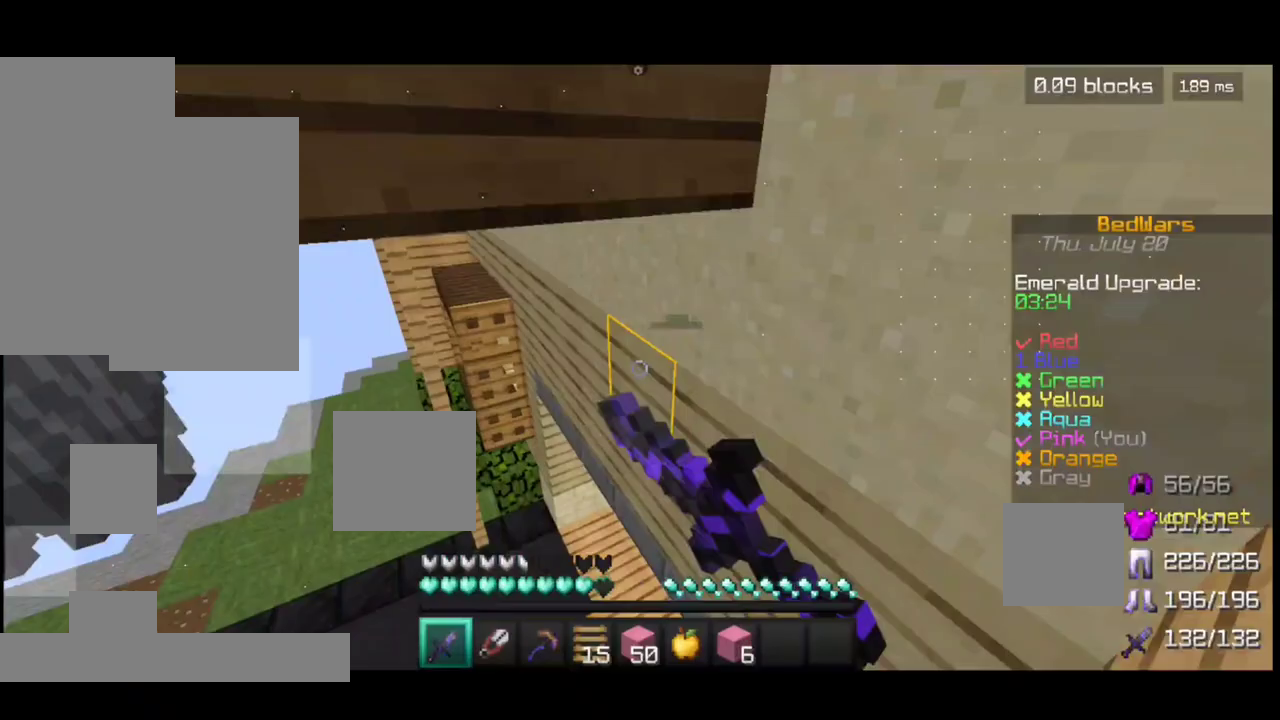
{"keys": ["a", "w"], "mouse": ["left"], "events": [[17, "mouse_left", "down"], [117, "mouse_left", "up"], [267, "mouse_left", "down"], [317, "mouse_left", "up"], [417, "mouse_left", "down"]]}
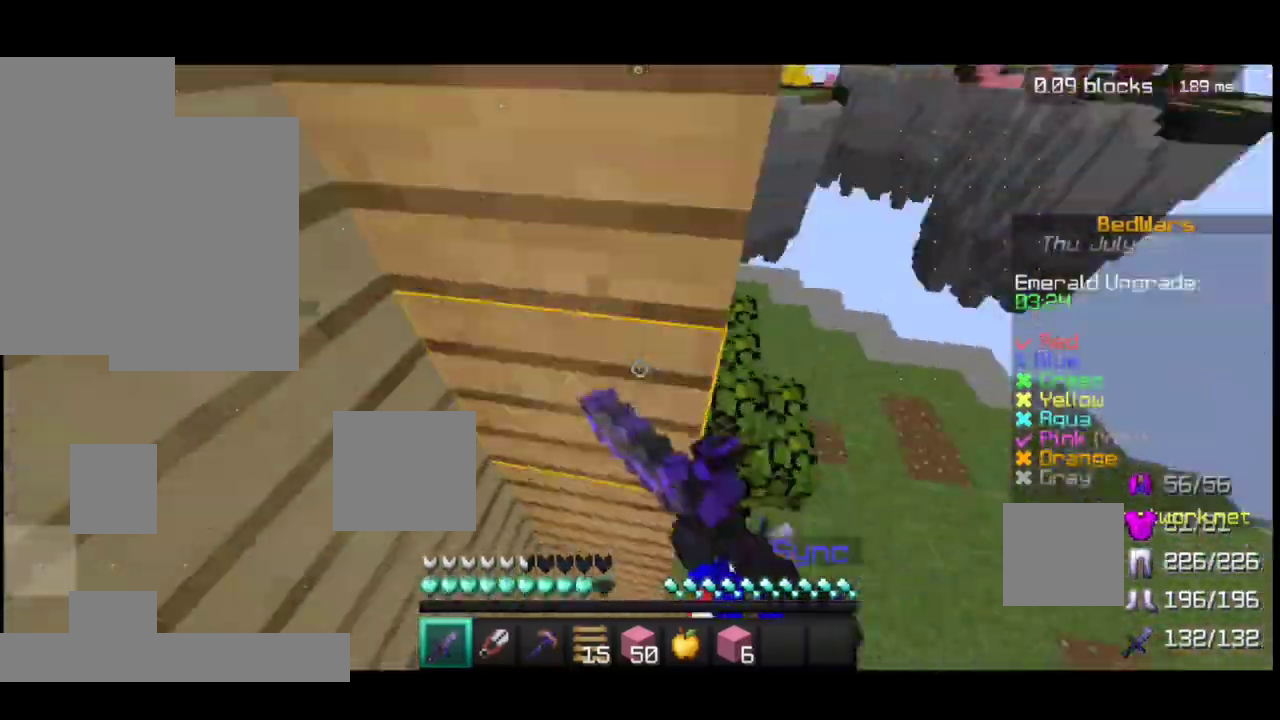
{"keys": ["w"], "mouse": [], "events": [[17, "mouse_left", "up"], [117, "mouse_left", "down"], [217, "mouse_left", "up"], [317, "mouse_left", "down"], [417, "a", "up"], [467, "mouse_left", "up"]]}
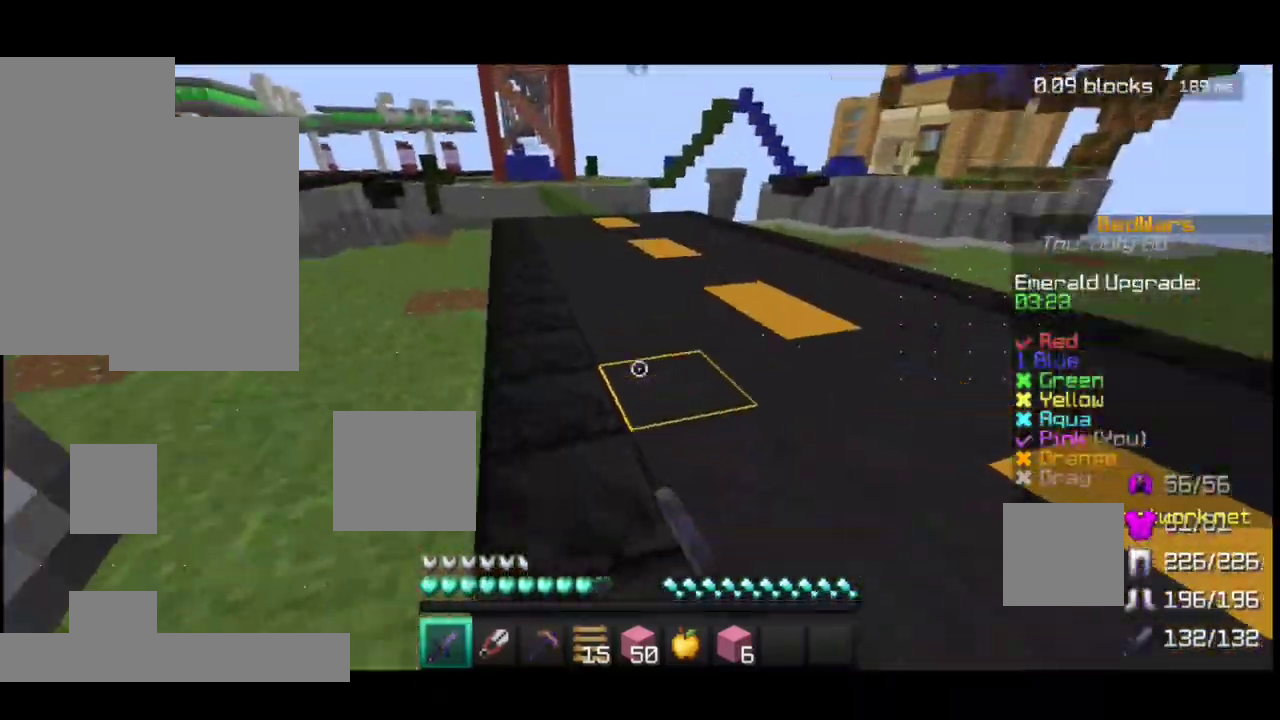
{"keys": ["a", "w"], "mouse": ["left"], "events": [[117, "mouse_left", "down"], [167, "s", "down"], [217, "mouse_left", "up"], [317, "mouse_left", "down"], [317, "s", "up"], [467, "a", "down"]]}
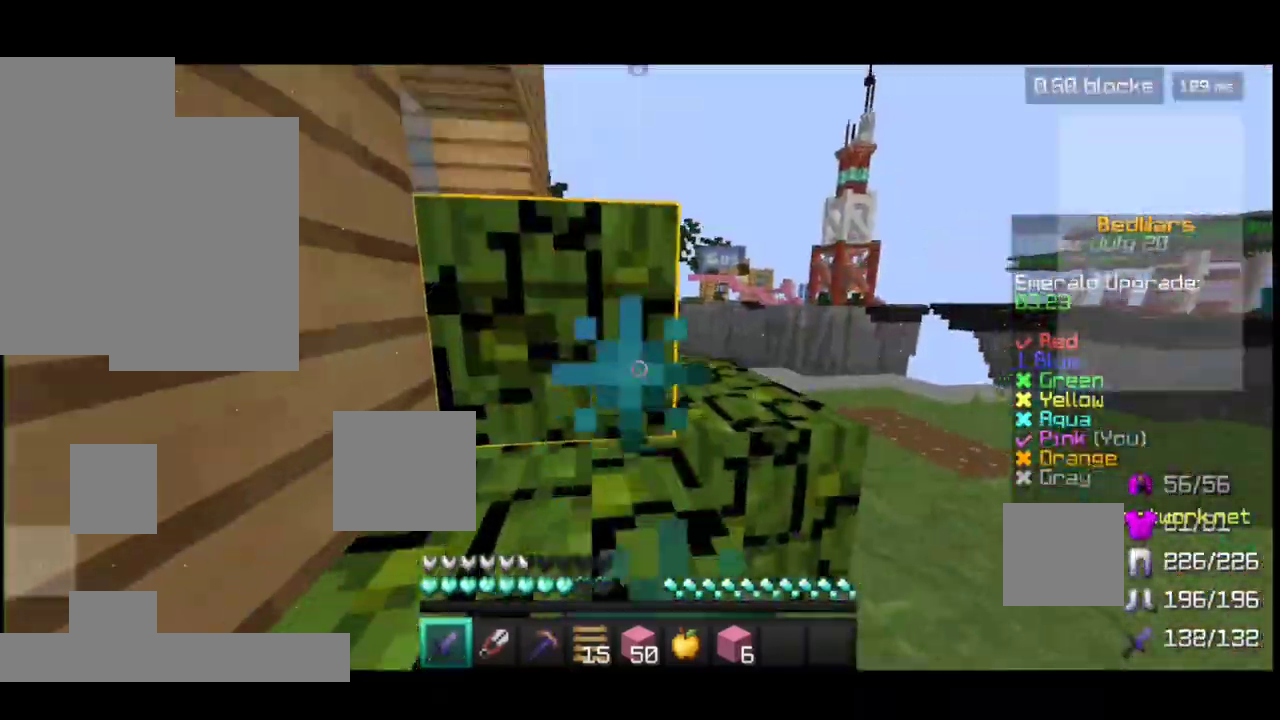
{"keys": ["w"], "mouse": ["left"], "events": [[67, "mouse_left", "up"], [150, "mouse_left", "down"], [217, "mouse_left", "up"], [350, "mouse_left", "down"], [467, "a", "up"]]}
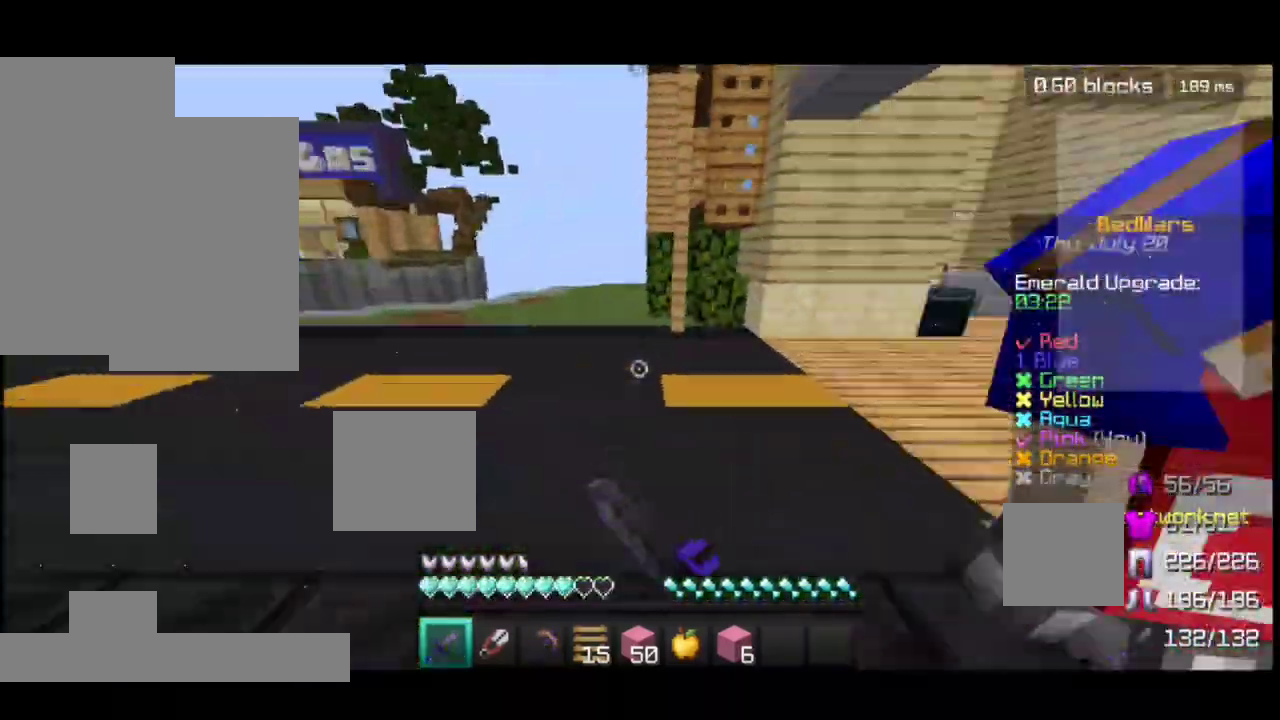
{"keys": ["a", "w"], "mouse": ["left"], "events": [[50, "s", "down"], [67, "mouse_left", "up"], [117, "mouse_left", "down"], [217, "mouse_left", "up"], [217, "s", "up"], [317, "mouse_left", "down"], [367, "a", "down"], [417, "mouse_left", "up"], [500, "mouse_left", "down"]]}
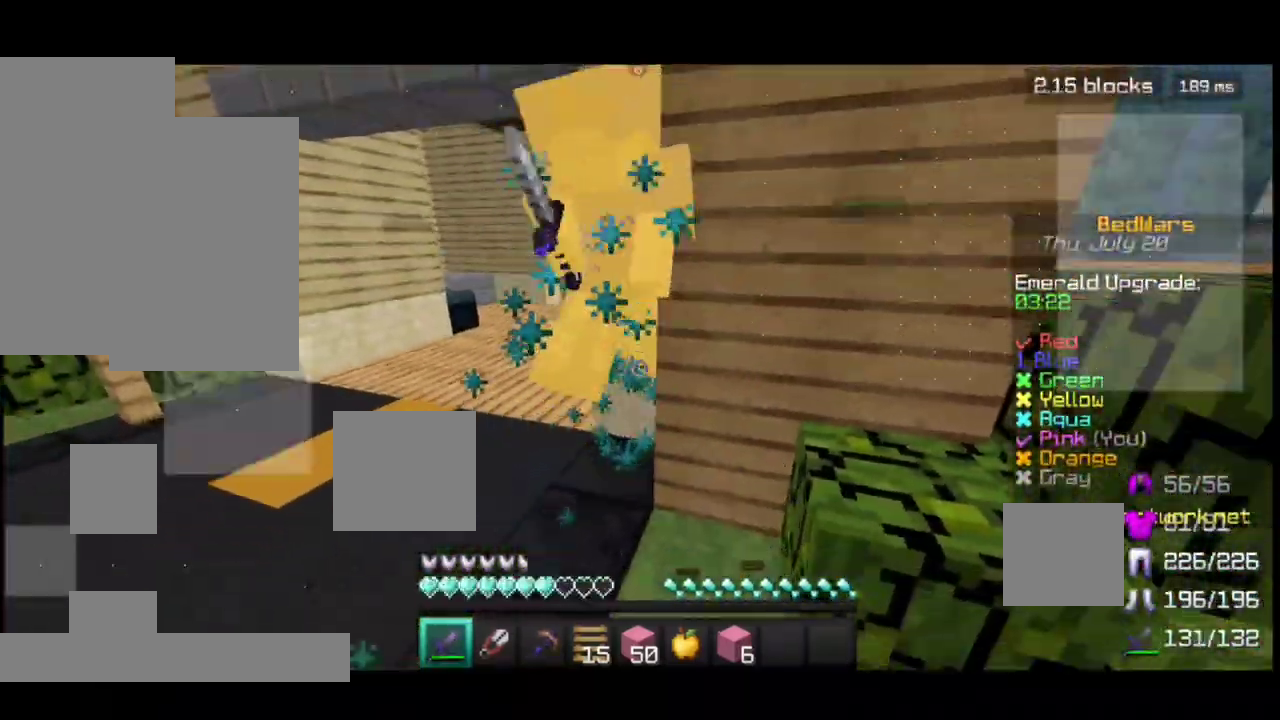
{"keys": ["a", "w"], "mouse": ["left"], "events": [[100, "mouse_left", "up"], [200, "mouse_left", "down"], [250, "mouse_left", "up"], [367, "mouse_left", "down"]]}
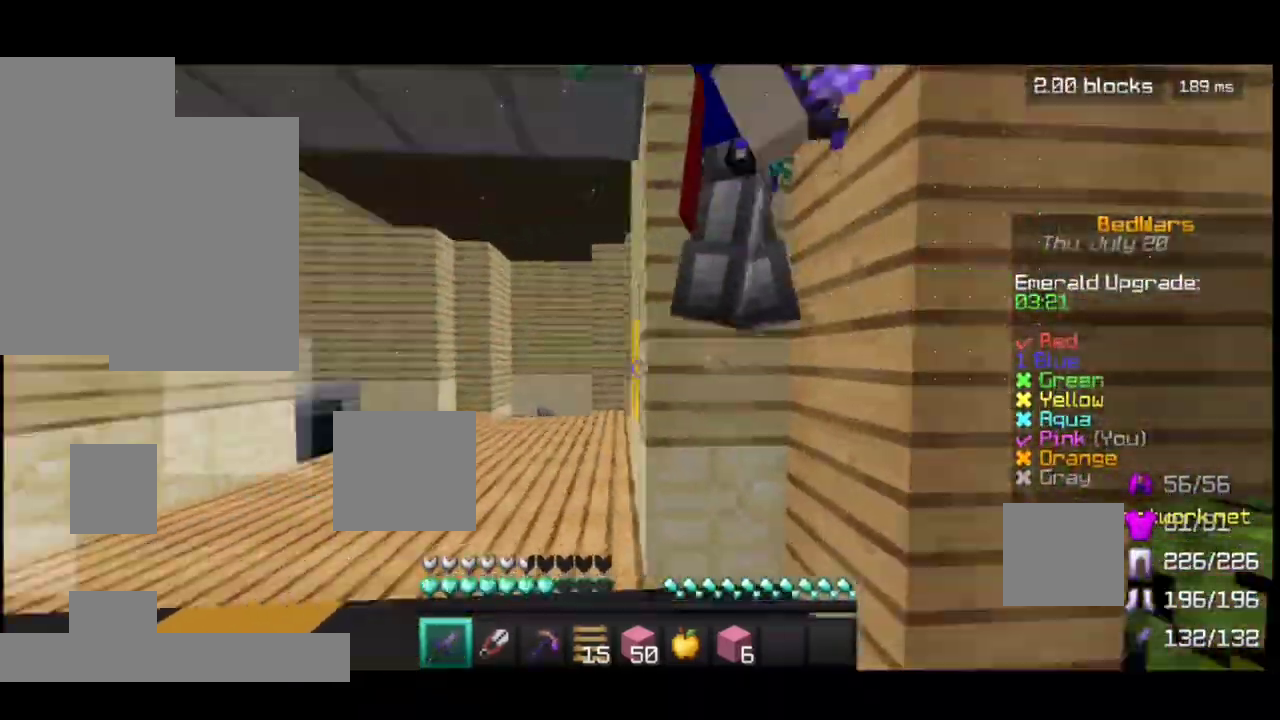
{"keys": ["a", "w"], "mouse": [], "events": [[117, "mouse_left", "up"], [217, "mouse_left", "down"], [267, "mouse_left", "up"], [367, "mouse_left", "down"], [417, "mouse_left", "up"]]}
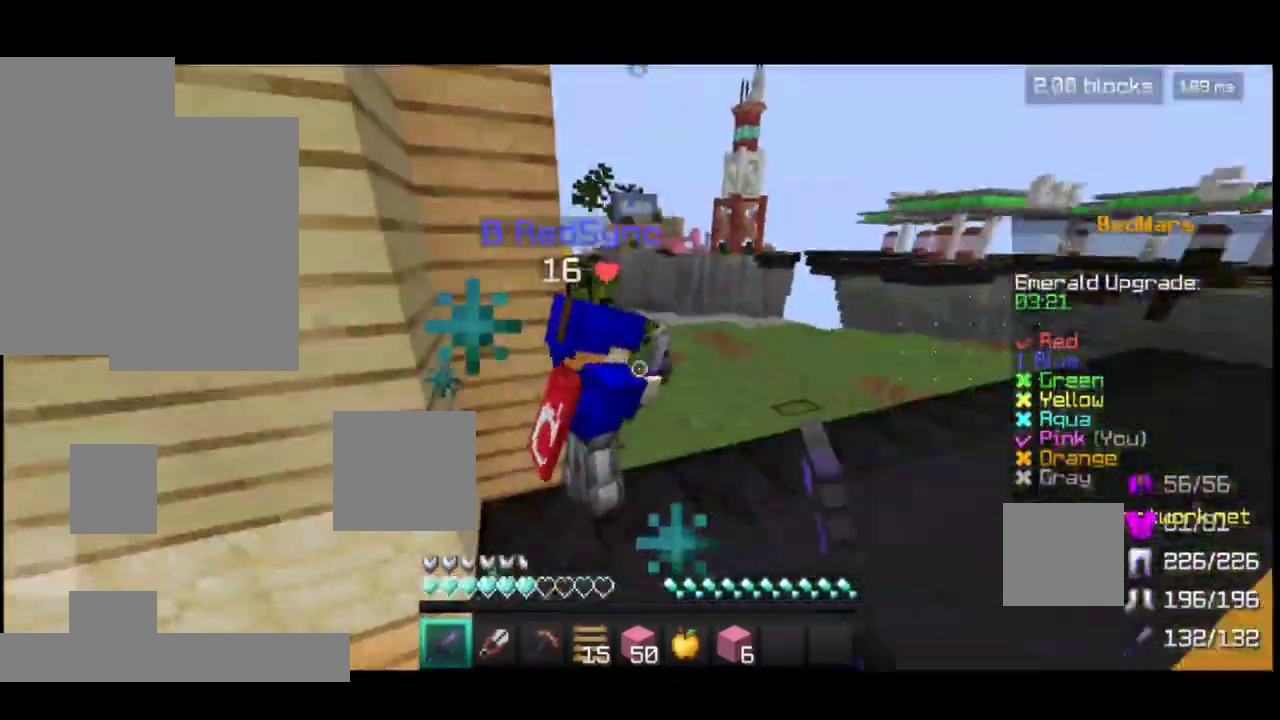
{"keys": ["d", "w"], "mouse": ["left"]}
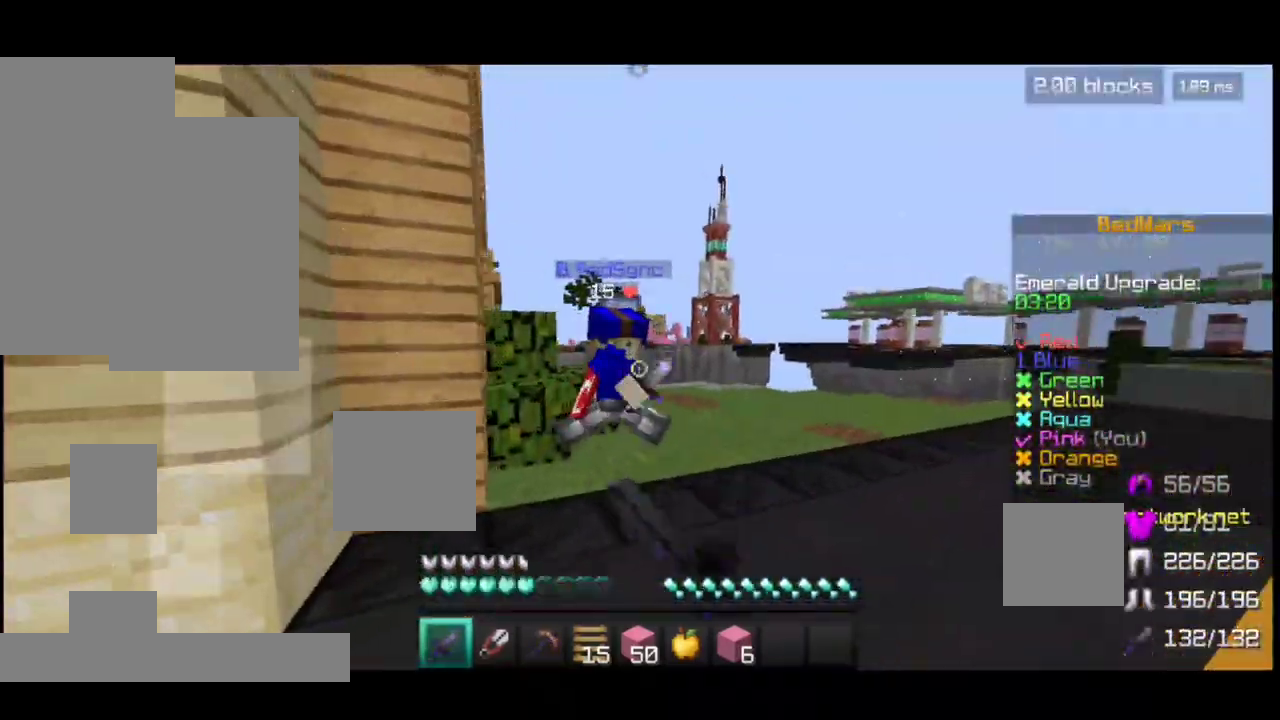
{"keys": ["w"], "mouse": ["left"], "events": [[117, "mouse_left", "up"], [267, "mouse_left", "down"], [367, "mouse_left", "up"], [467, "d", "up"], [467, "mouse_left", "down"]]}
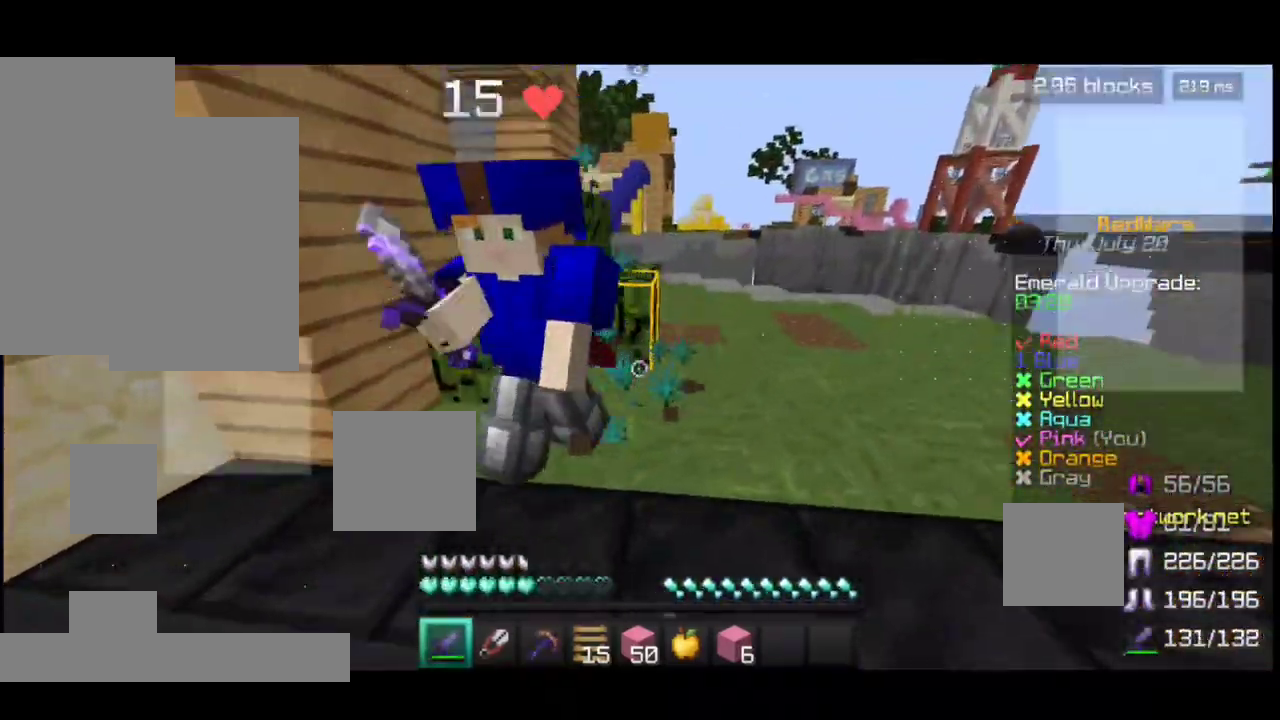
{"keys": ["s", "w"], "mouse": [], "events": [[50, "mouse_left", "up"], [117, "a", "down"], [167, "mouse_left", "down"], [217, "mouse_left", "up"], [267, "mouse_left", "down"], [317, "a", "up"], [317, "mouse_left", "up"], [367, "s", "down"], [417, "mouse_left", "down"], [467, "mouse_left", "up"]]}
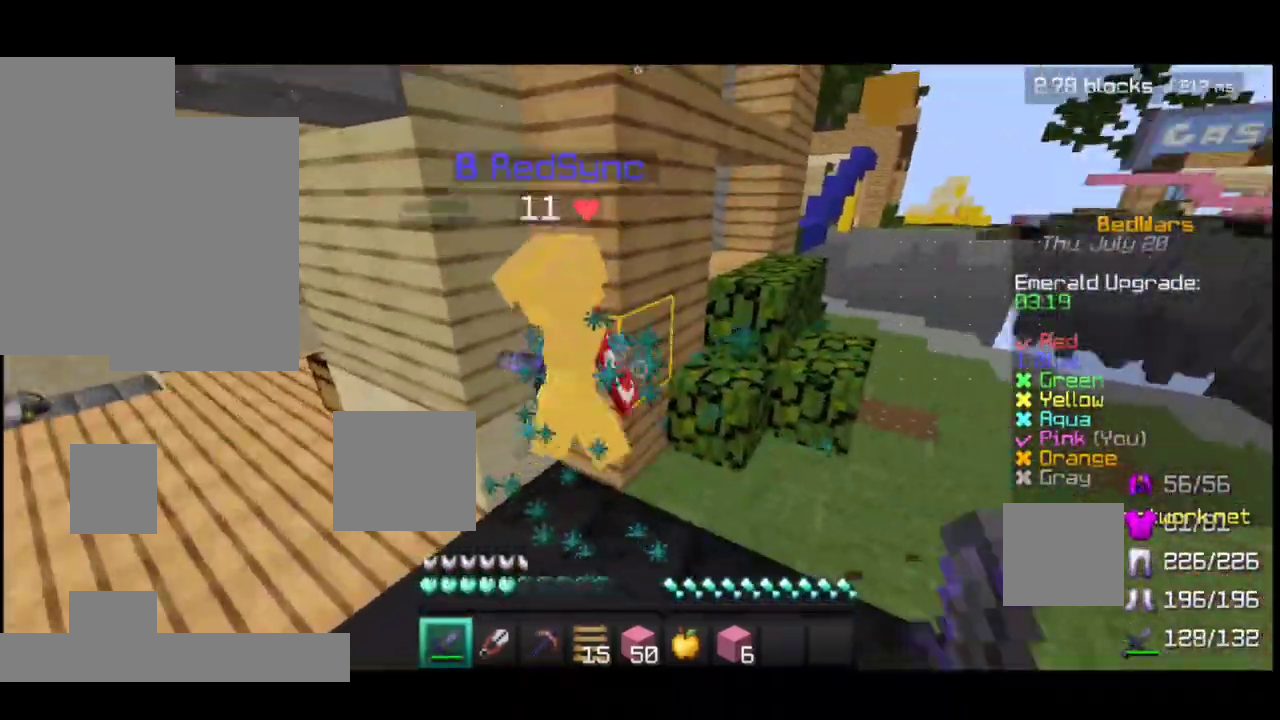
{"keys": ["w"], "mouse": ["left"], "events": [[17, "s", "up"], [117, "mouse_left", "down"], [217, "mouse_left", "up"], [317, "mouse_left", "down"], [417, "mouse_left", "up"], [467, "mouse_left", "down"]]}
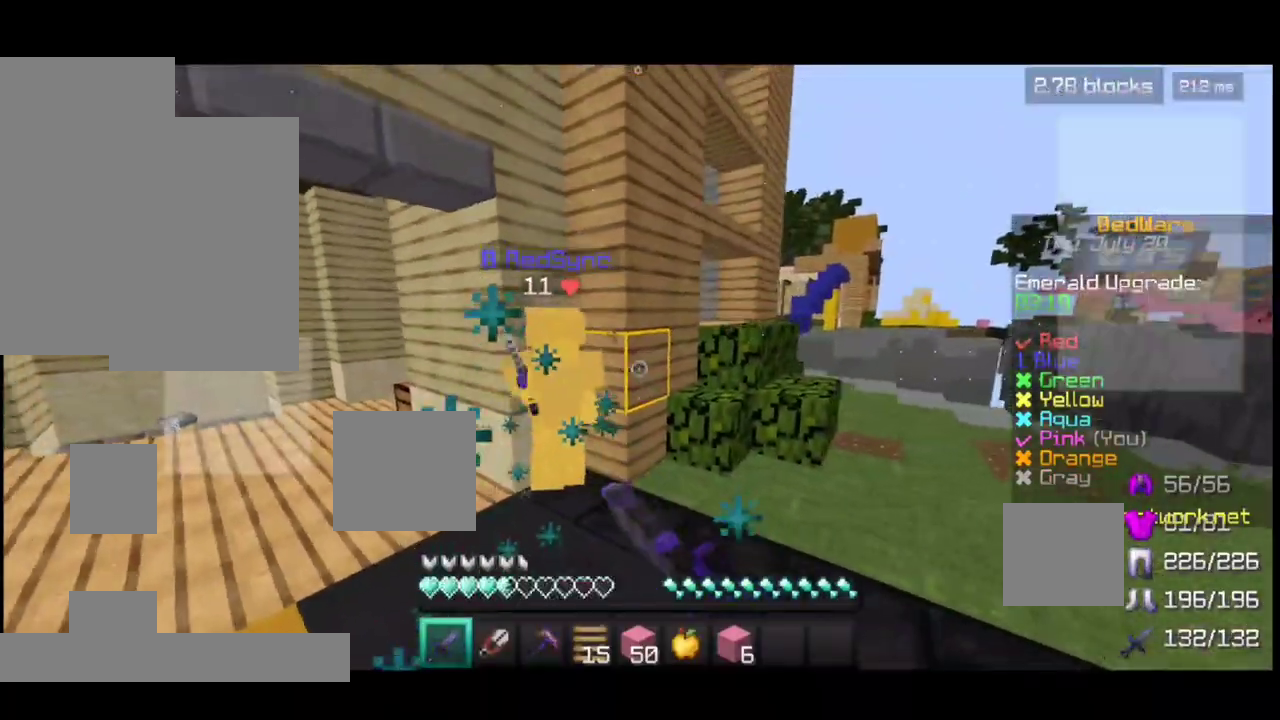
{"keys": ["a", "w"], "mouse": ["left"], "events": [[117, "mouse_left", "up"], [217, "mouse_left", "down"], [267, "mouse_left", "up"], [367, "mouse_left", "down"], [417, "a", "down"], [417, "mouse_left", "up"], [500, "mouse_left", "down"]]}
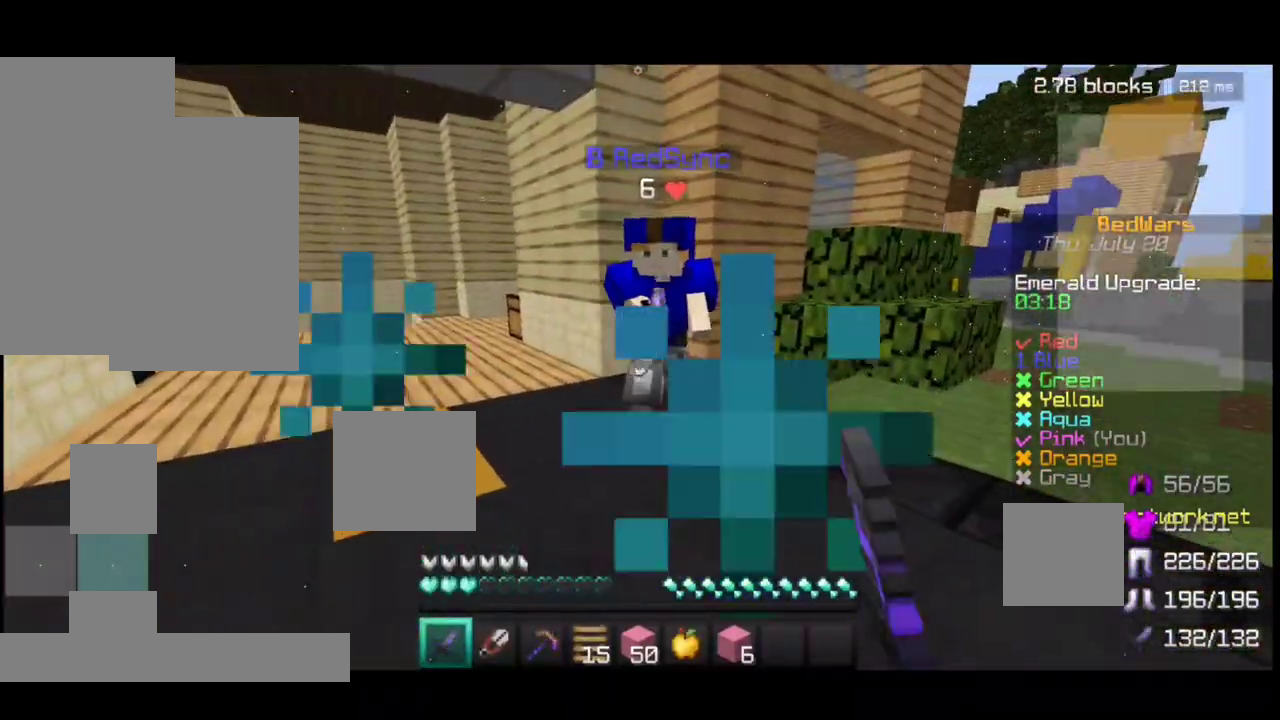
{"keys": ["w"], "mouse": [], "events": [[117, "mouse_left", "up"], [217, "a", "up"], [217, "mouse_left", "down"], [317, "mouse_left", "up"], [367, "mouse_left", "down"], [467, "mouse_left", "up"]]}
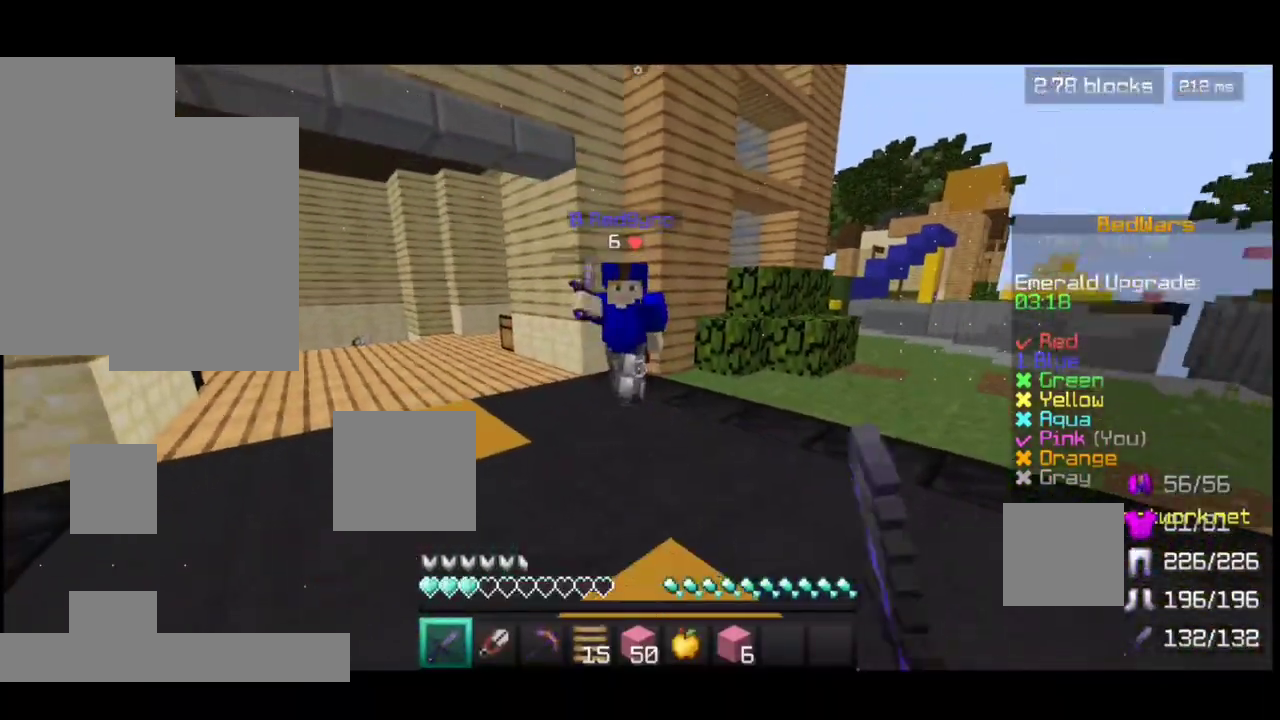
{"keys": ["a", "w"], "mouse": [], "events": [[67, "mouse_left", "down"], [117, "a", "down"], [167, "mouse_left", "up"], [217, "mouse_left", "down"], [317, "mouse_left", "up"], [367, "mouse_left", "down"], [467, "mouse_left", "up"]]}
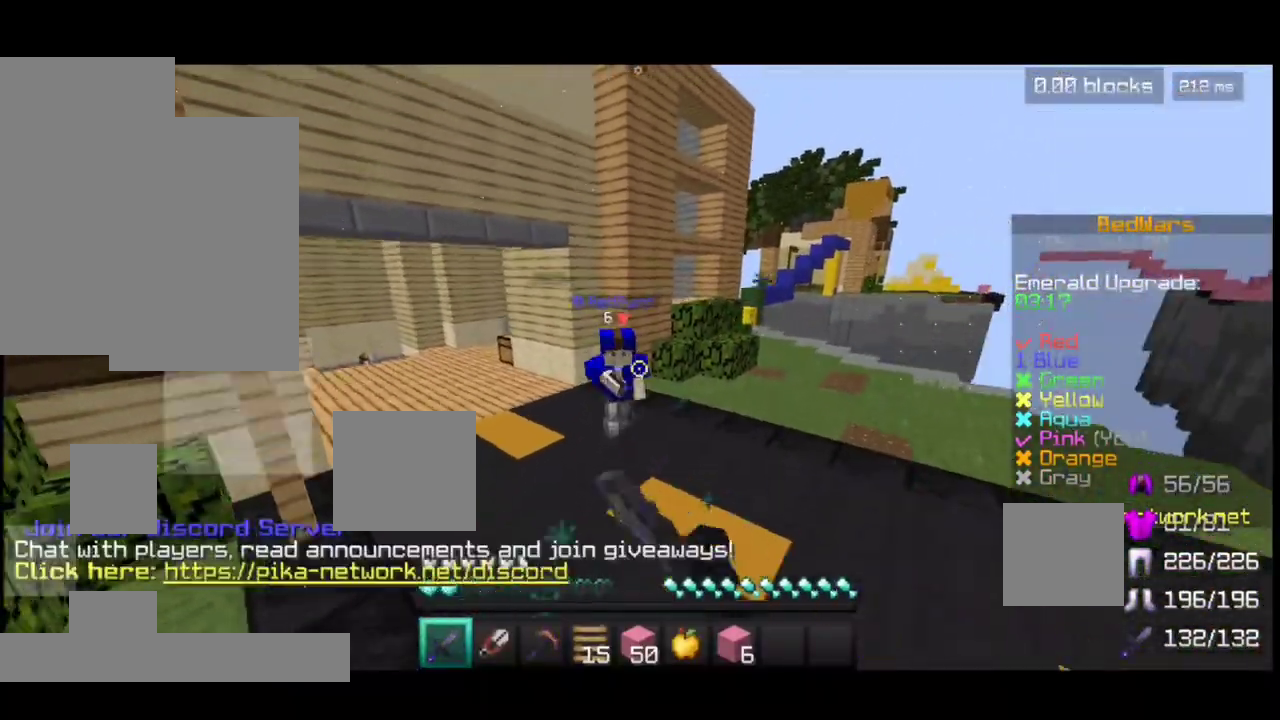
{"keys": ["a", "w"], "mouse": [], "events": [[17, "mouse_left", "down"], [67, "mouse_left", "up"], [117, "mouse_left", "down"], [167, "mouse_left", "up"], [367, "mouse_left", "down"], [467, "mouse_left", "up"]]}
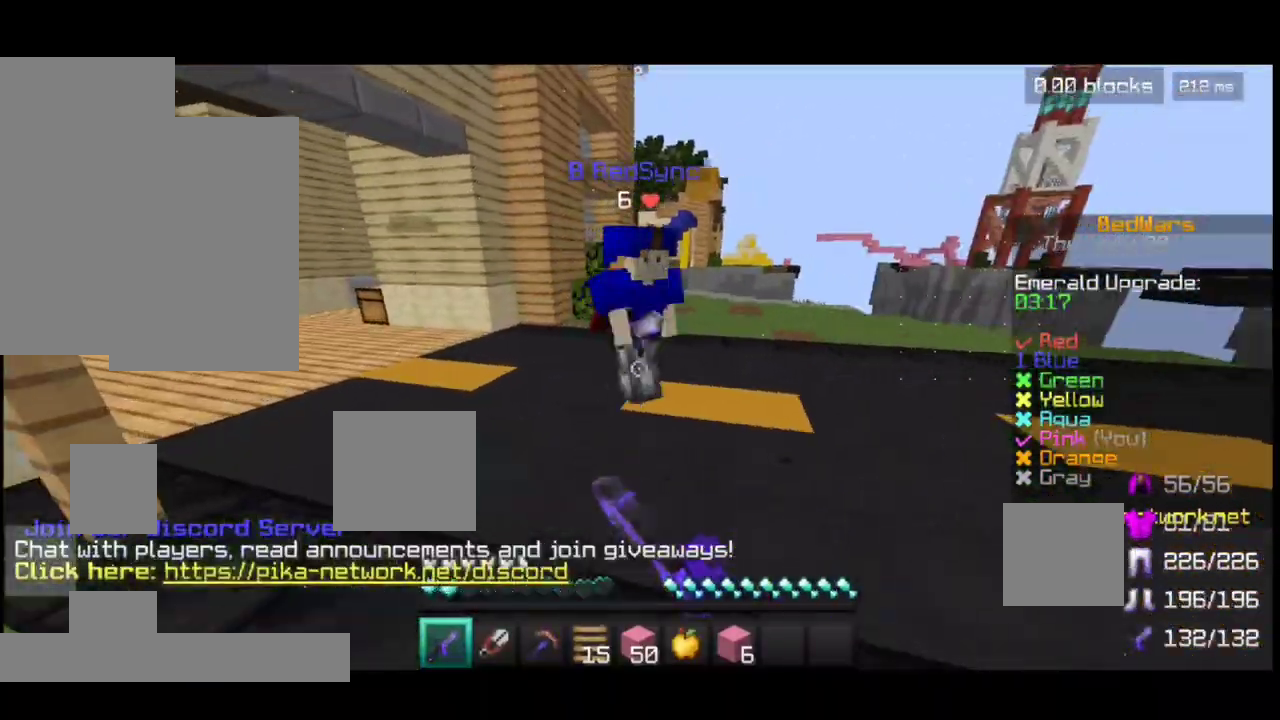
{"keys": ["d", "w"], "mouse": [], "events": [[67, "mouse_left", "down"], [167, "mouse_left", "up"], [217, "mouse_left", "down"], [317, "a", "up"], [467, "d", "down"], [467, "mouse_left", "up"]]}
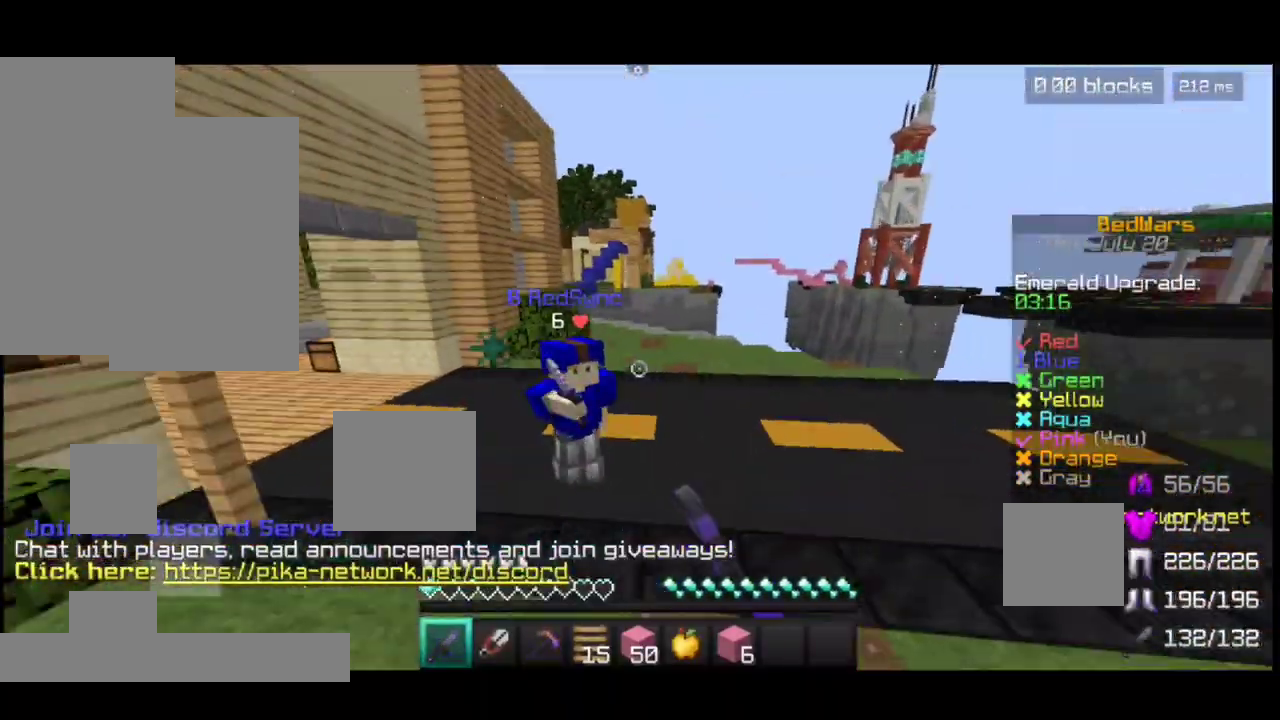
{"keys": [], "mouse": []}